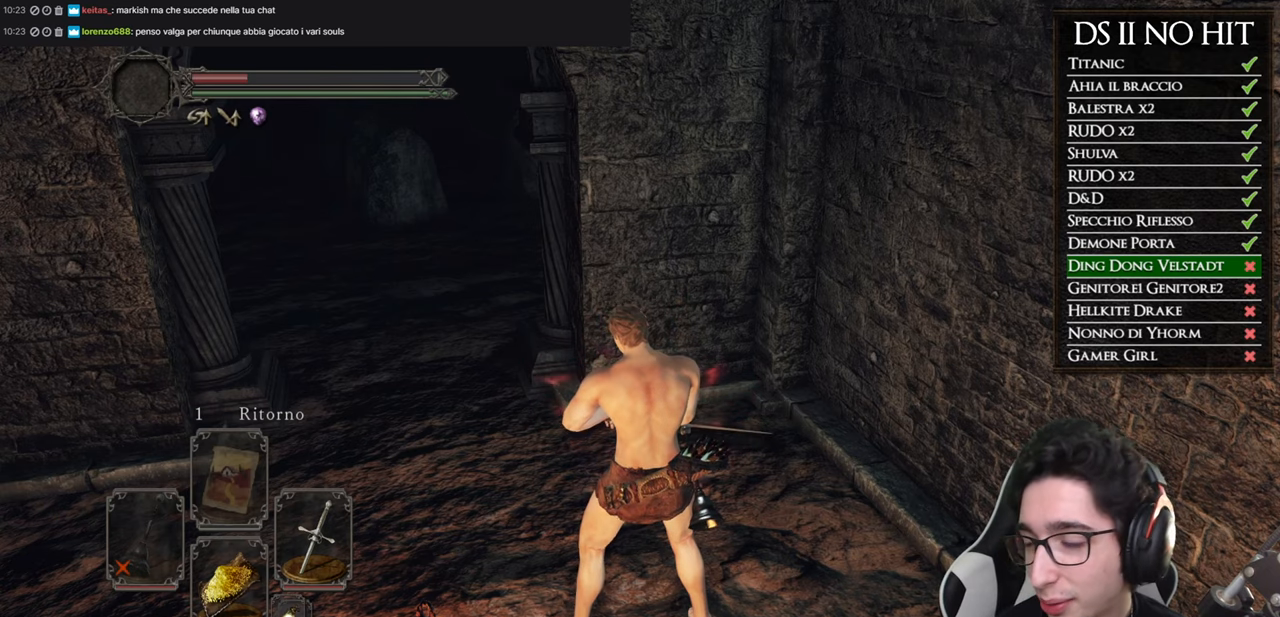
Gameplay with a controller (Xbox layout); each line is a JSON object with the inputs held at the frame after it. "button_events" lists button changes between this image and that frame as [ms after this image, input, new state], when the widget could be followed in between (sticks are given only as held states).
{"buttons": [], "left_stick": "up-left", "right_stick": "center", "button_events": []}
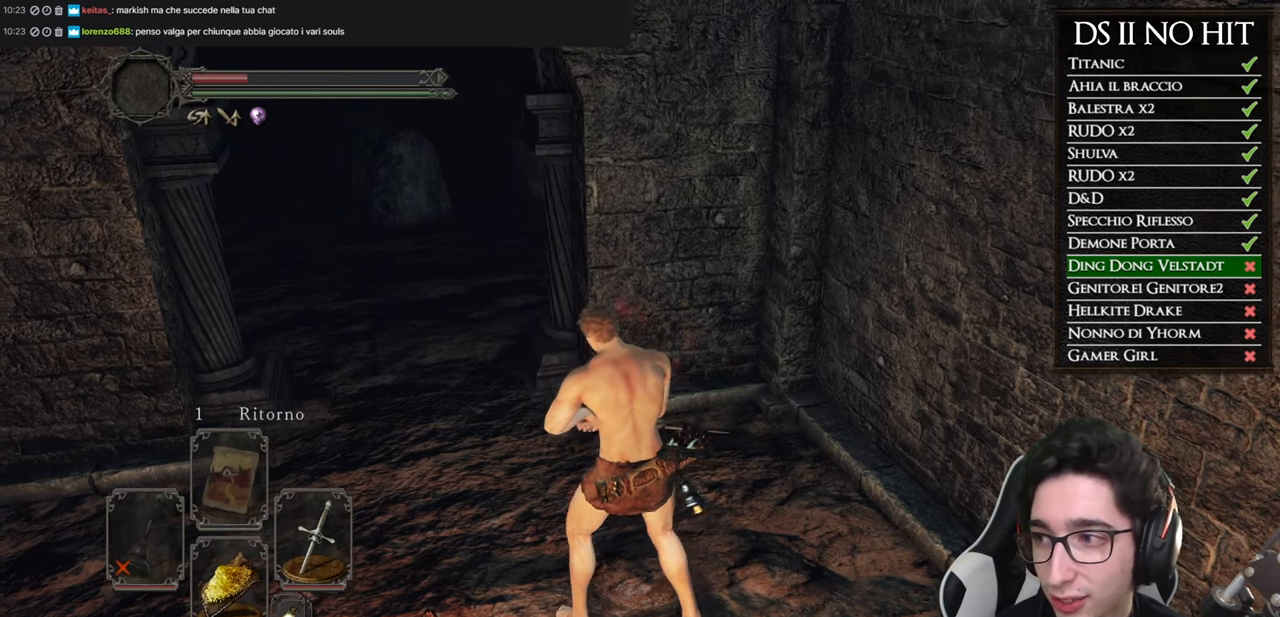
{"buttons": [], "left_stick": "up-left", "right_stick": "right", "button_events": []}
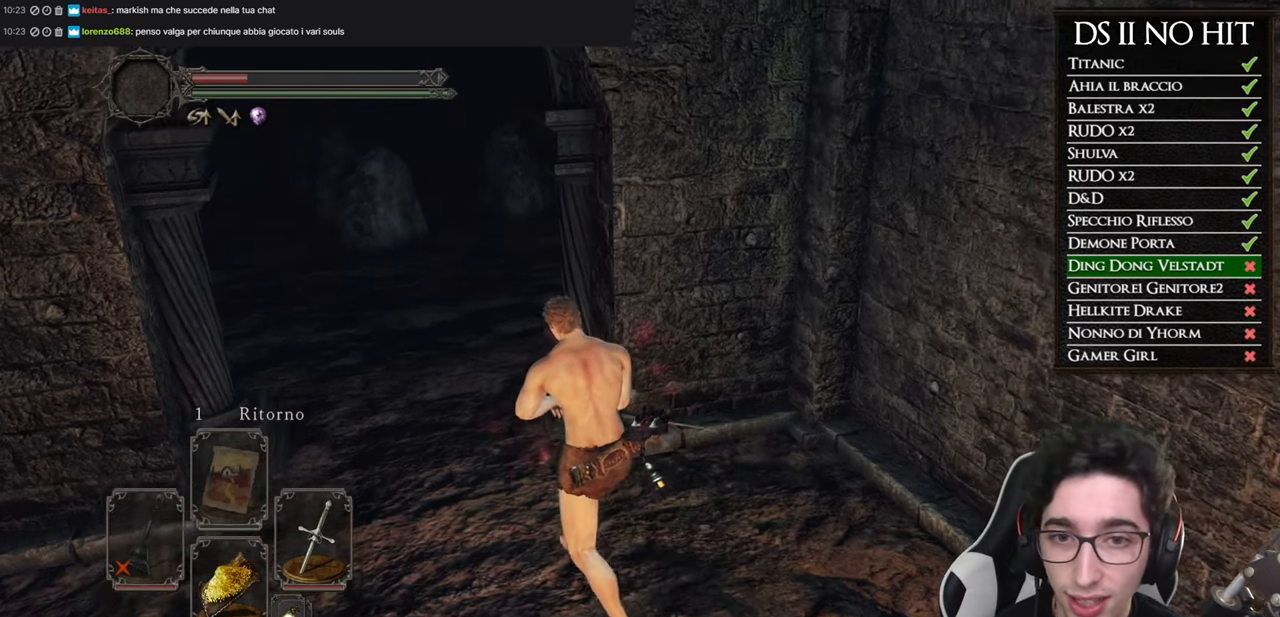
{"buttons": [], "left_stick": "center", "right_stick": "right", "button_events": []}
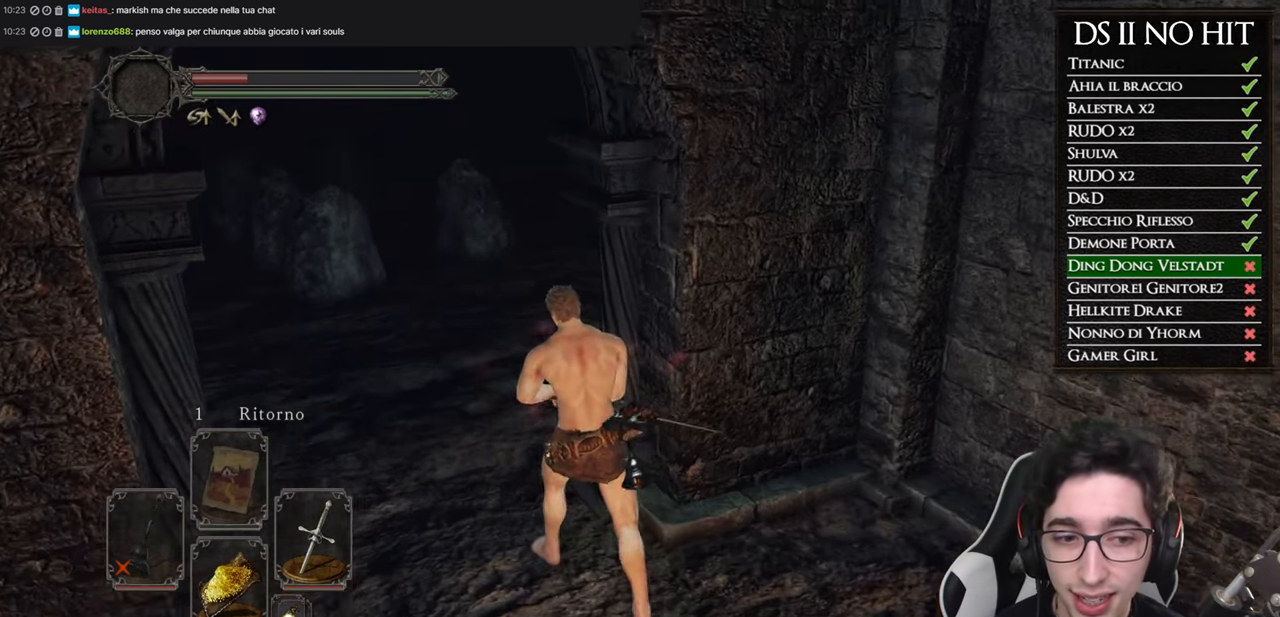
{"buttons": [], "left_stick": "up-left", "right_stick": "right", "button_events": []}
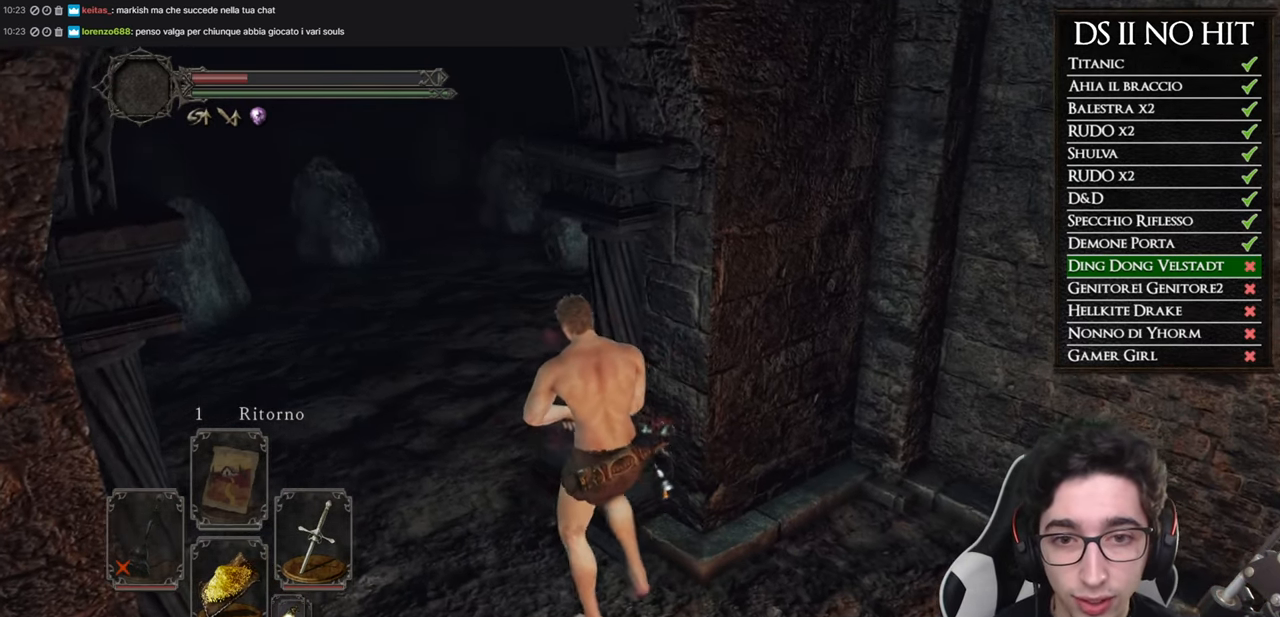
{"buttons": [], "left_stick": "up-left", "right_stick": "right", "button_events": []}
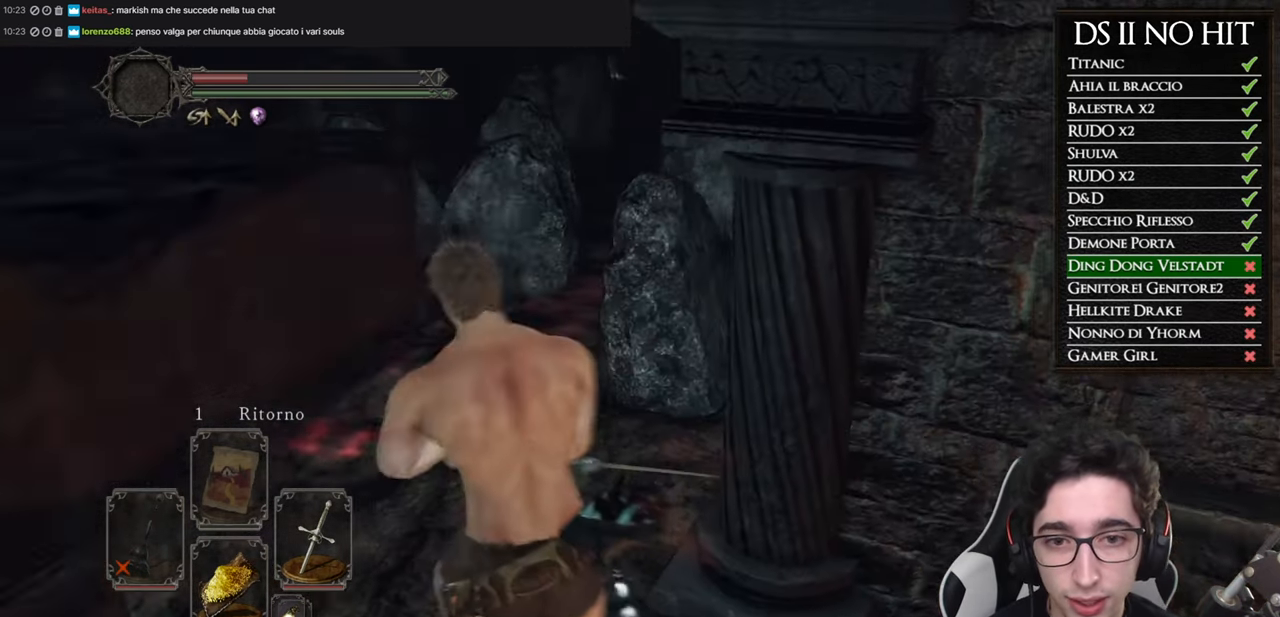
{"buttons": [], "left_stick": "up-left", "right_stick": "right", "button_events": []}
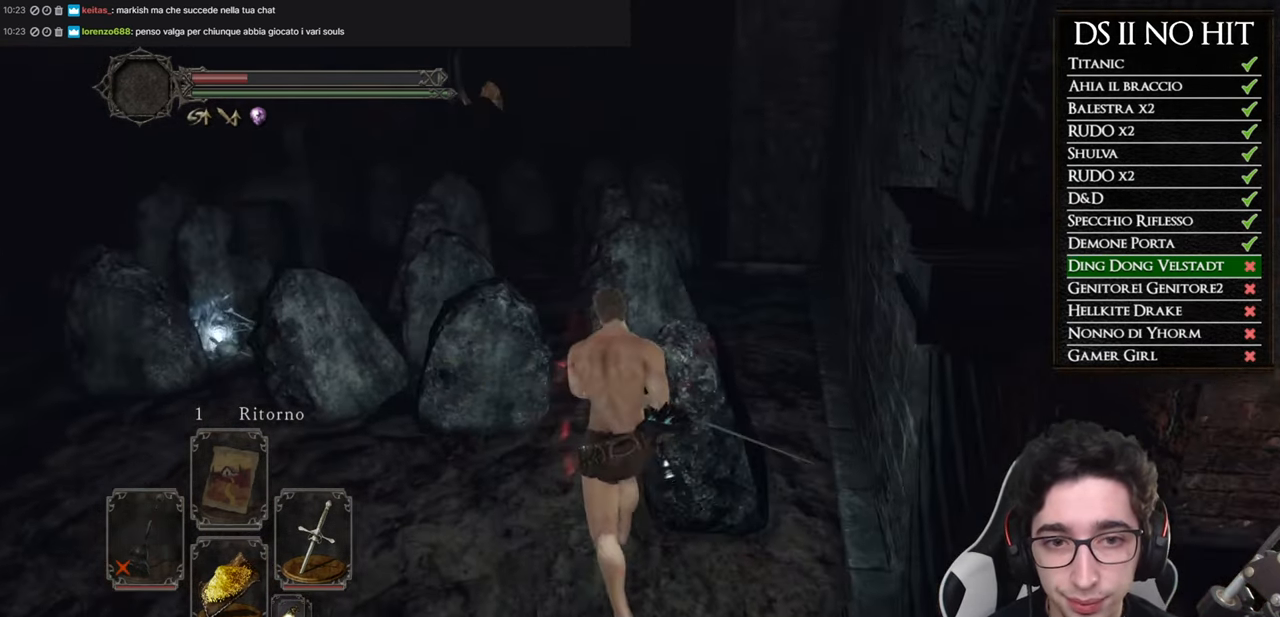
{"buttons": [], "left_stick": "up", "right_stick": "down-right", "button_events": []}
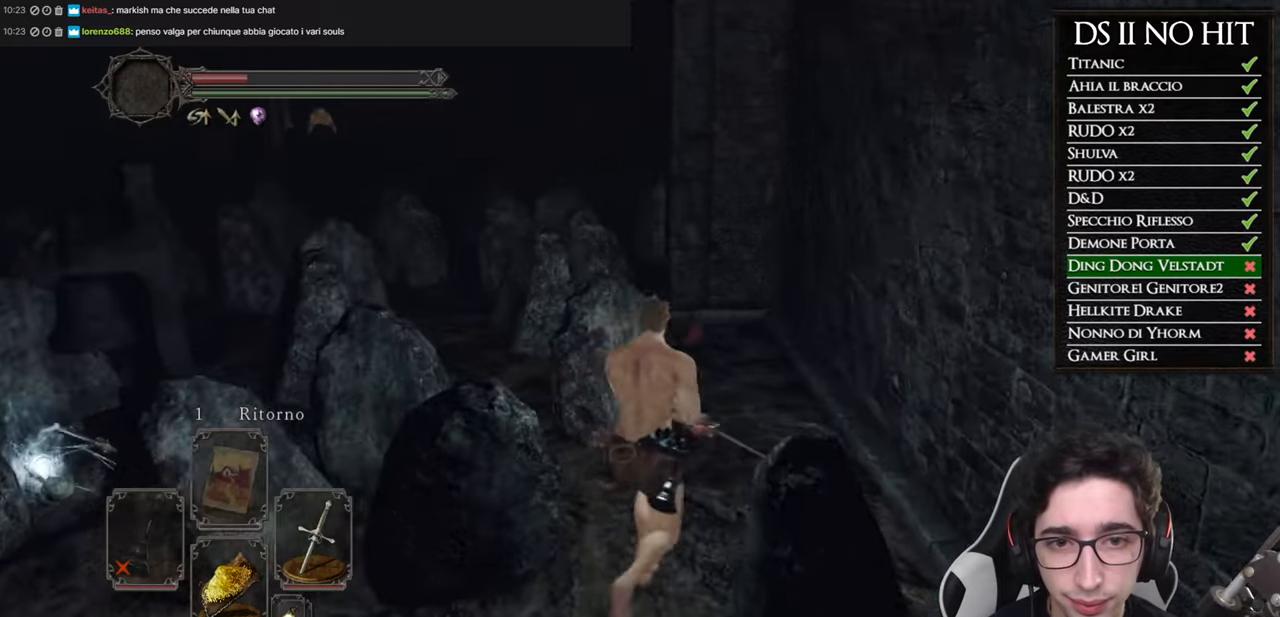
{"buttons": [], "left_stick": "up", "right_stick": "down", "button_events": []}
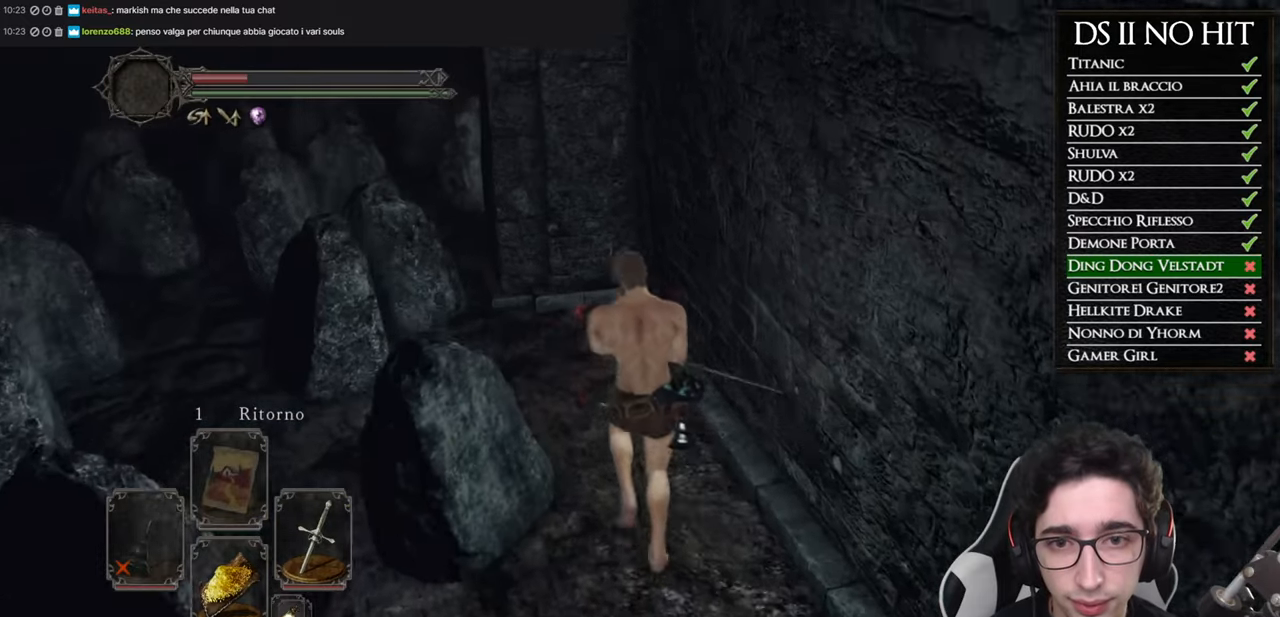
{"buttons": [], "left_stick": "up-left", "right_stick": "down-right", "button_events": [[150, "R1", "down"], [284, "R1", "up"]]}
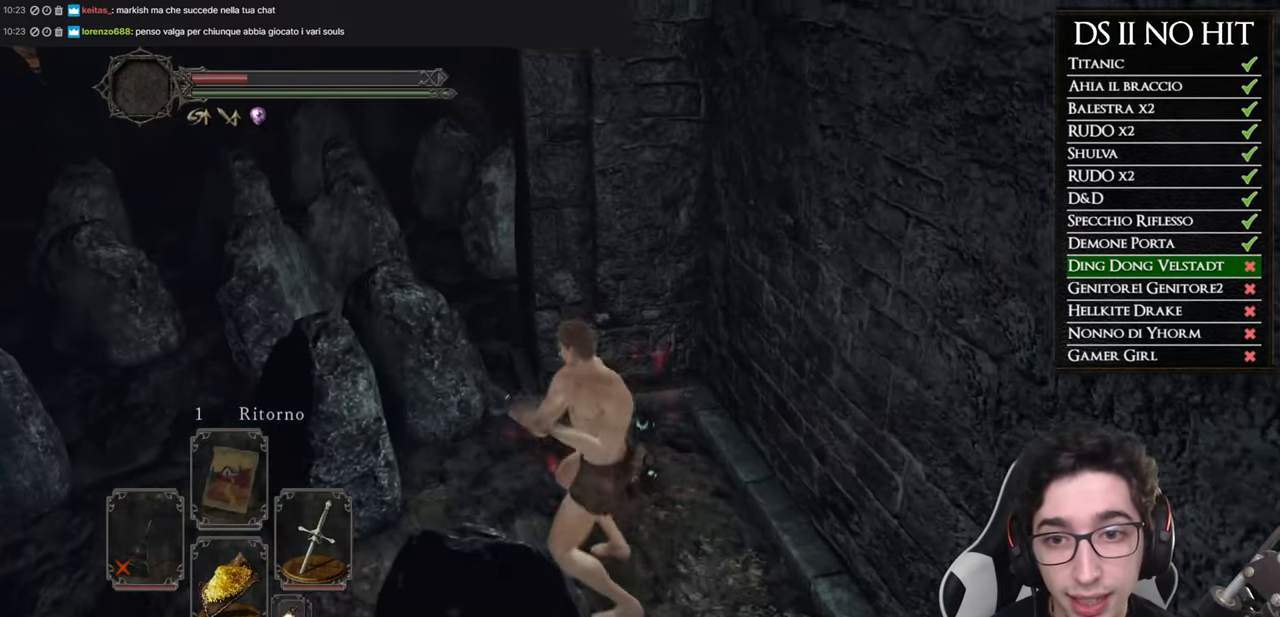
{"buttons": [], "left_stick": "up-left", "right_stick": "right", "button_events": []}
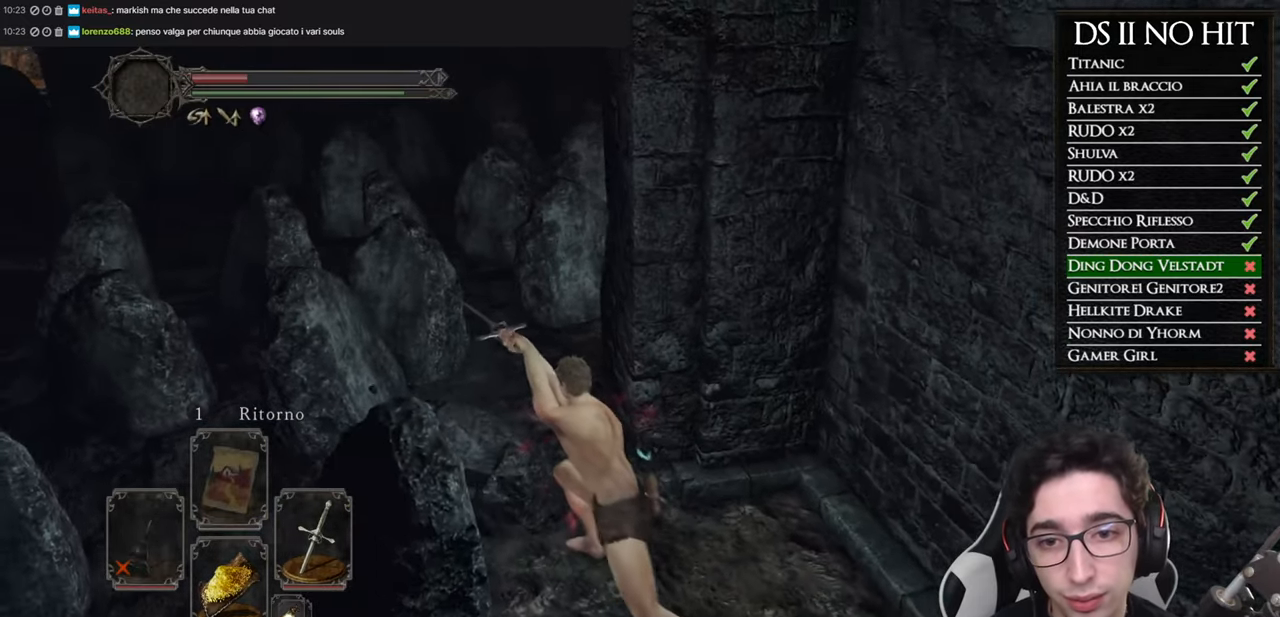
{"buttons": [], "left_stick": "up-left", "right_stick": "right", "button_events": []}
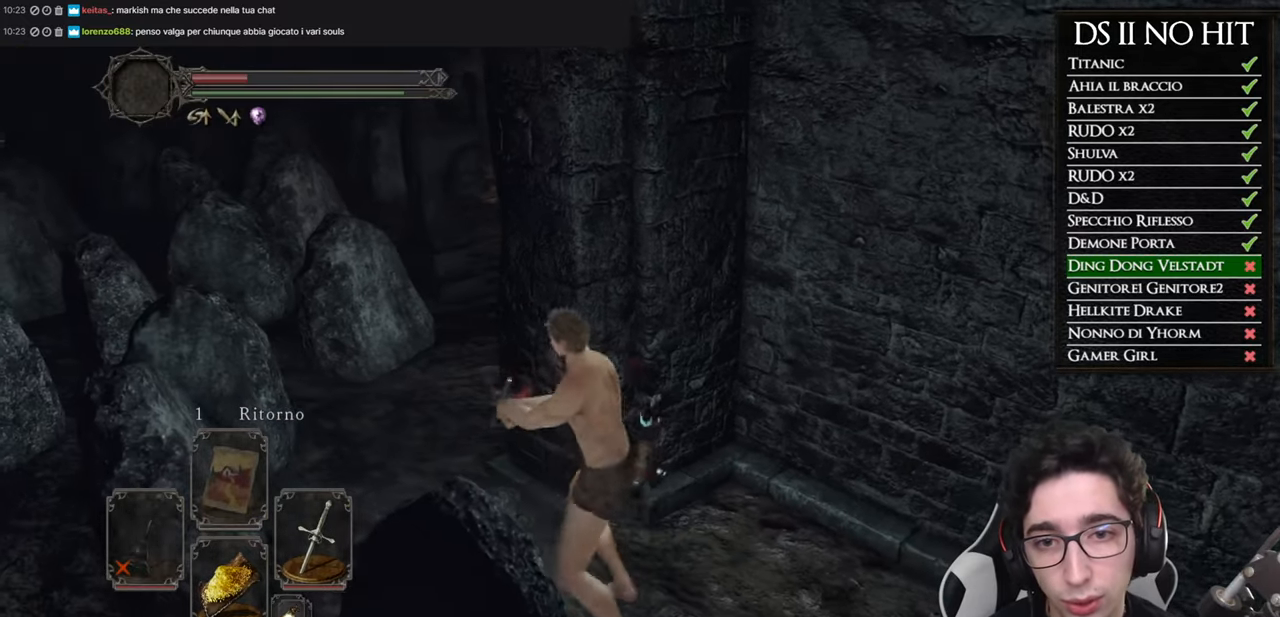
{"buttons": [], "left_stick": "up", "right_stick": "right", "button_events": []}
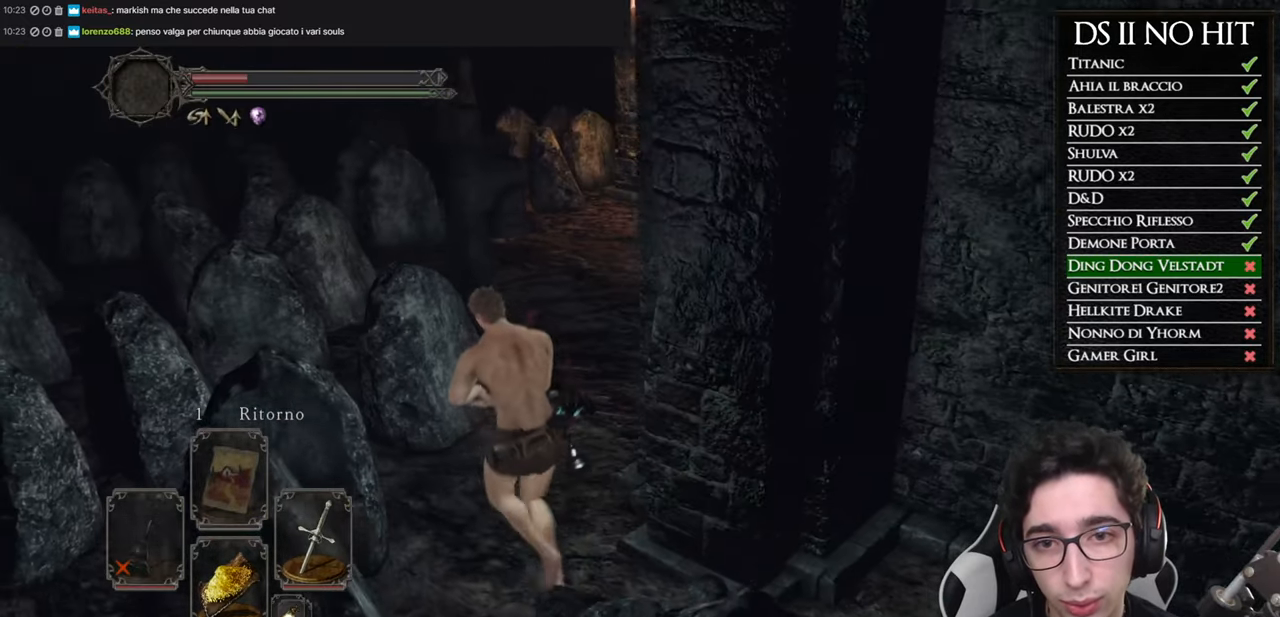
{"buttons": ["B"], "left_stick": "up", "right_stick": "center", "button_events": [[217, "B", "down"]]}
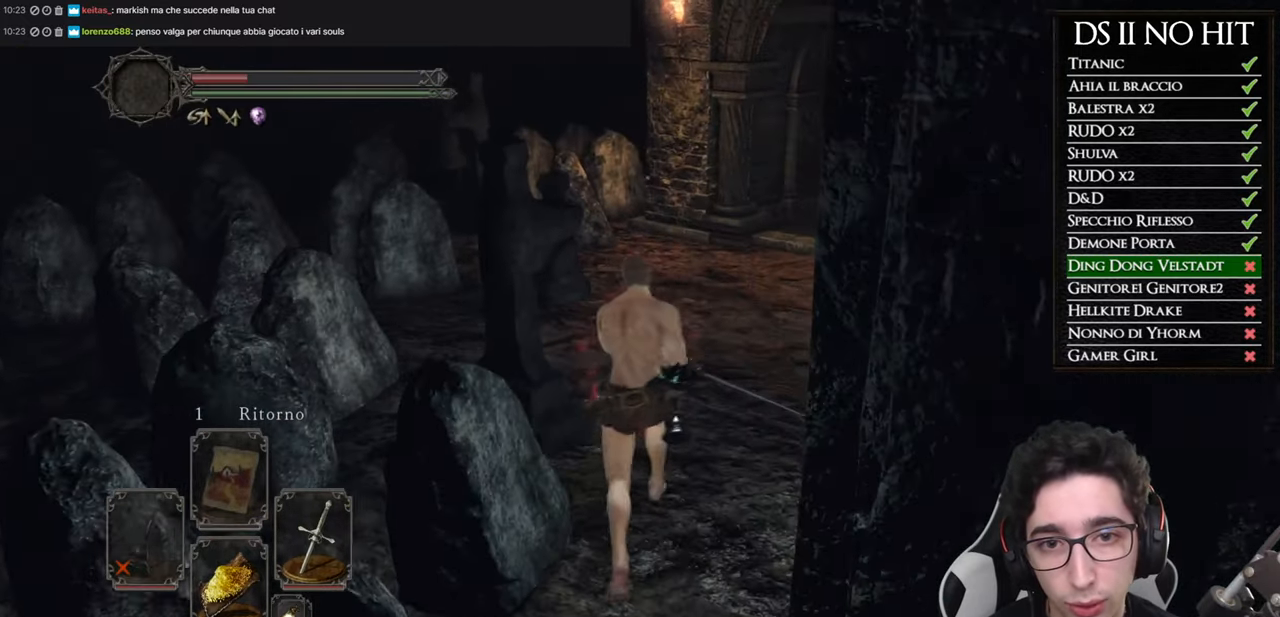
{"buttons": [], "left_stick": "up", "right_stick": "center", "button_events": [[433, "B", "up"]]}
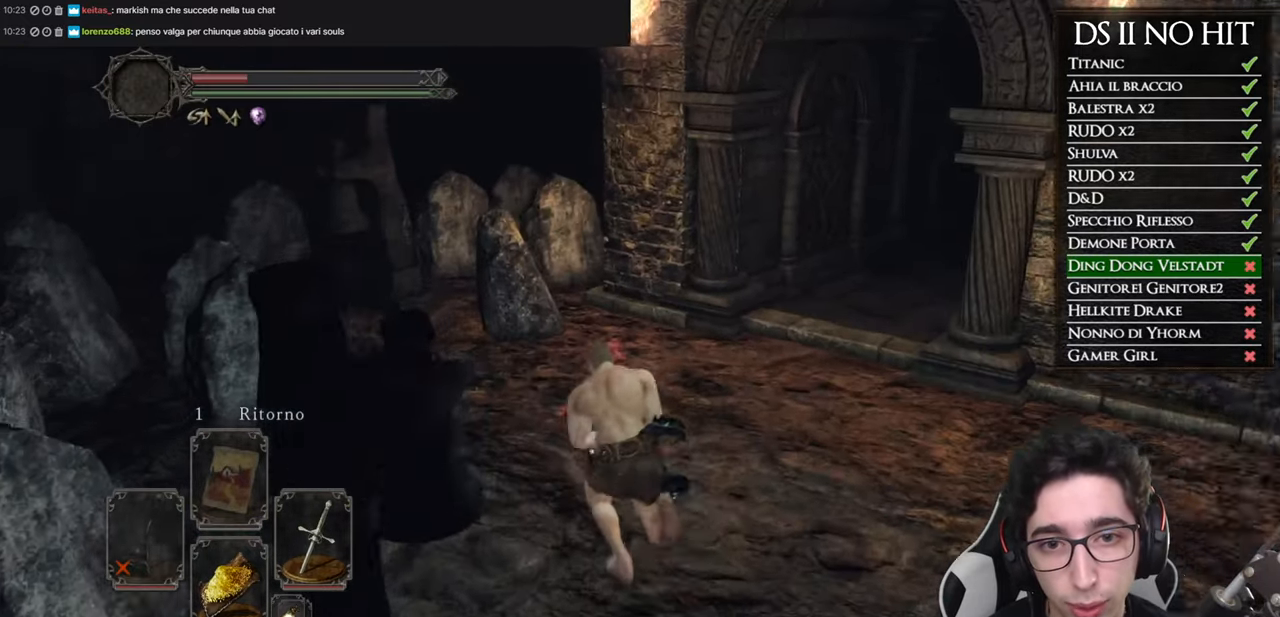
{"buttons": ["R1"], "left_stick": "up", "right_stick": "down", "button_events": [[417, "R1", "down"]]}
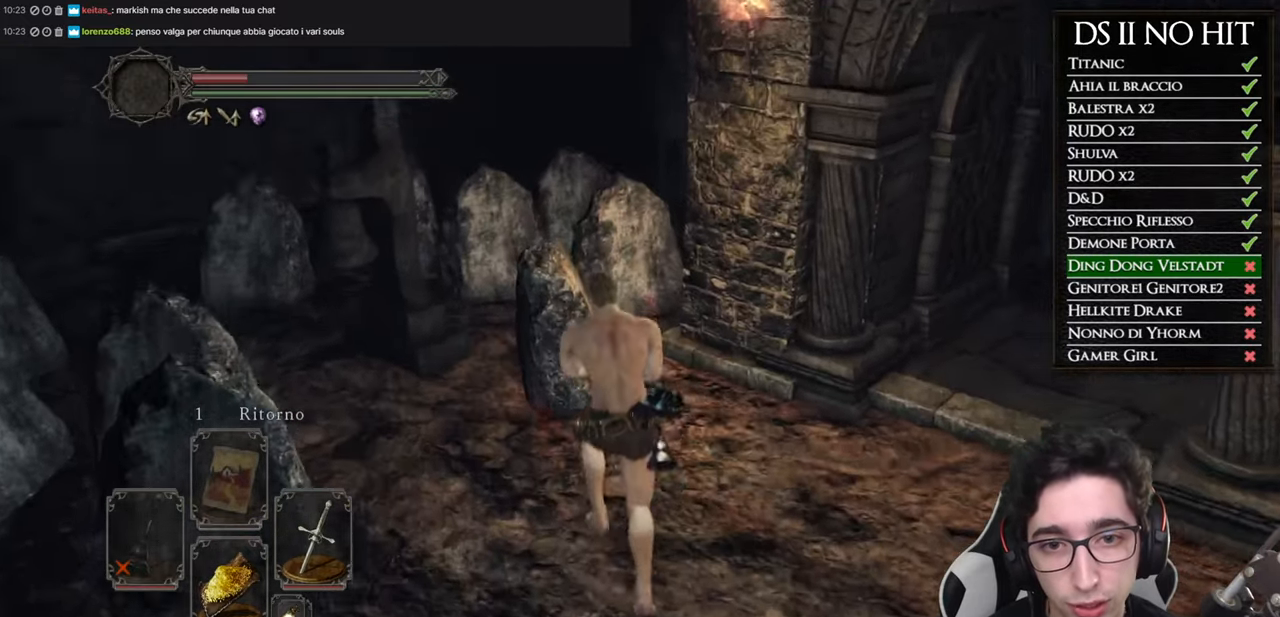
{"buttons": [], "left_stick": "up", "right_stick": "center", "button_events": [[66, "R1", "up"]]}
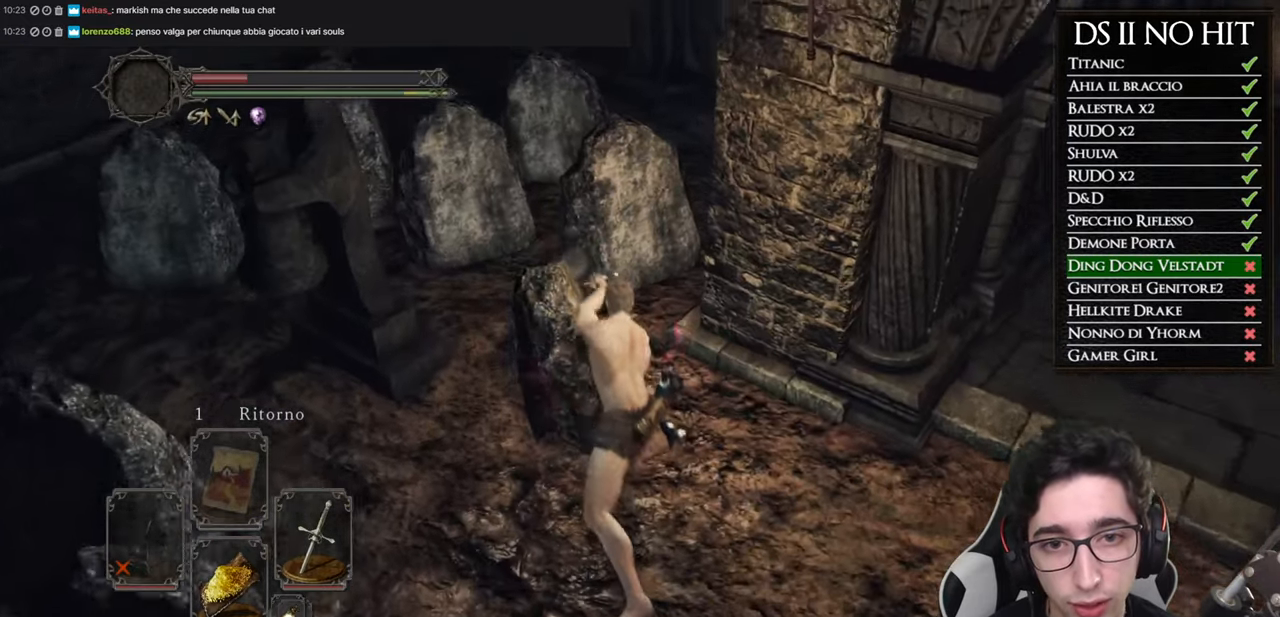
{"buttons": [], "left_stick": "up", "right_stick": "center", "button_events": [[150, "R1", "down"], [267, "R1", "up"]]}
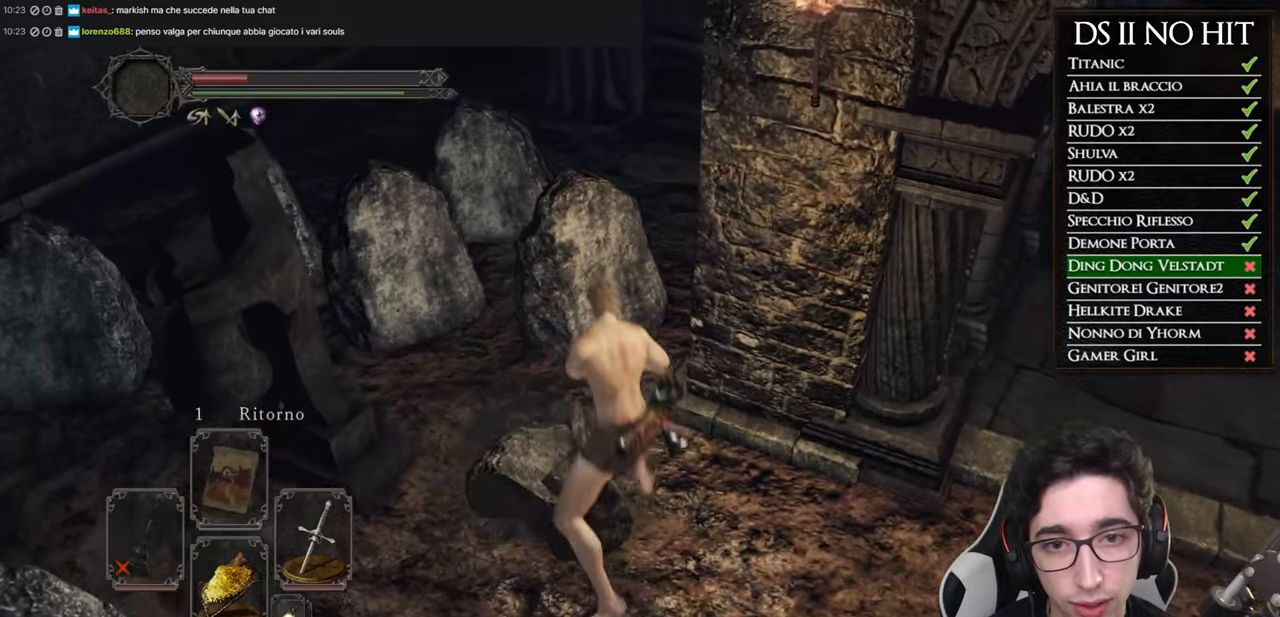
{"buttons": [], "left_stick": "up-left", "right_stick": "up-right", "button_events": []}
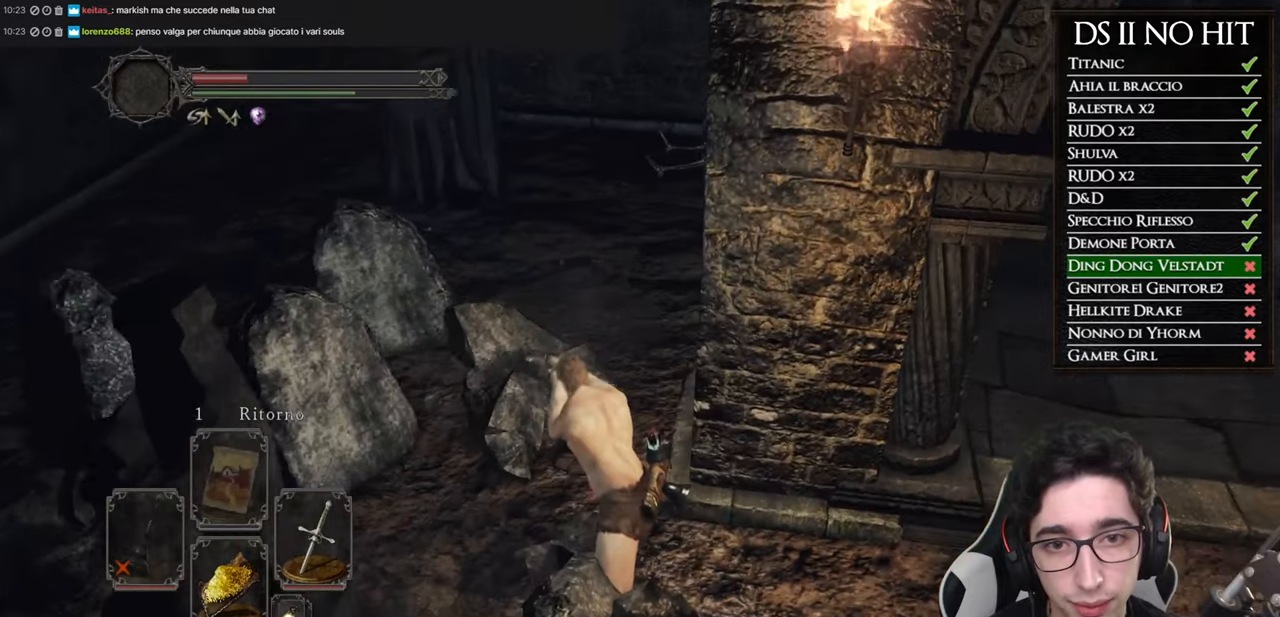
{"buttons": ["B"], "left_stick": "up", "right_stick": "center", "button_events": [[251, "B", "down"]]}
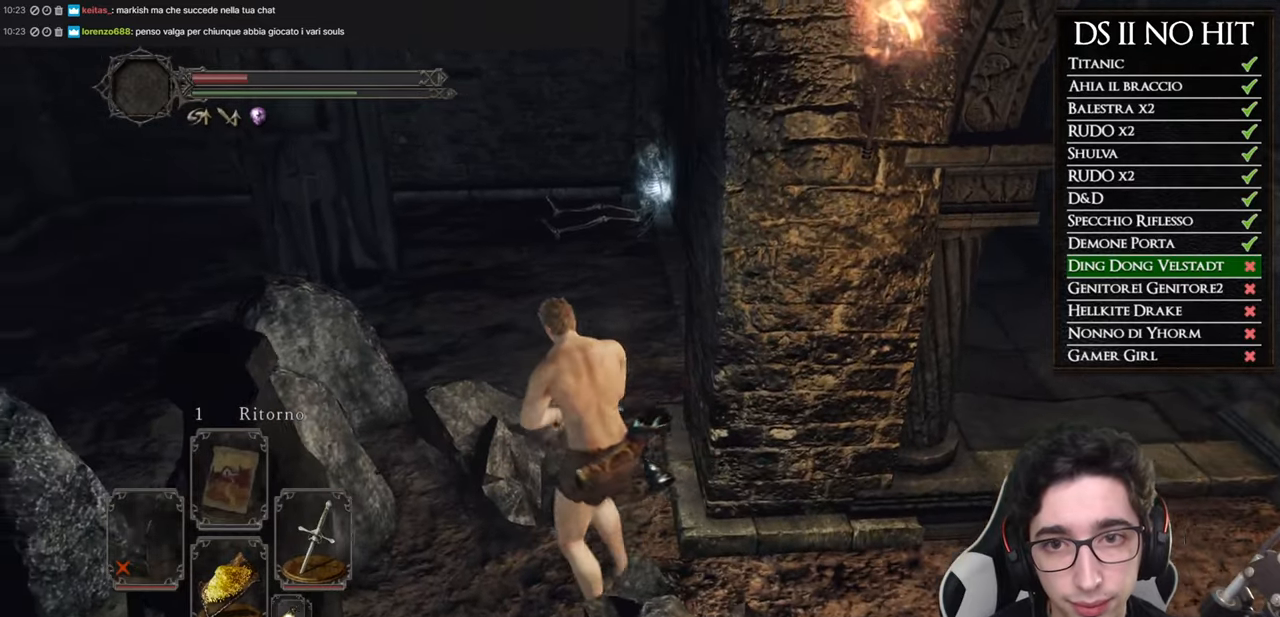
{"buttons": ["B"], "left_stick": "up", "right_stick": "center", "button_events": []}
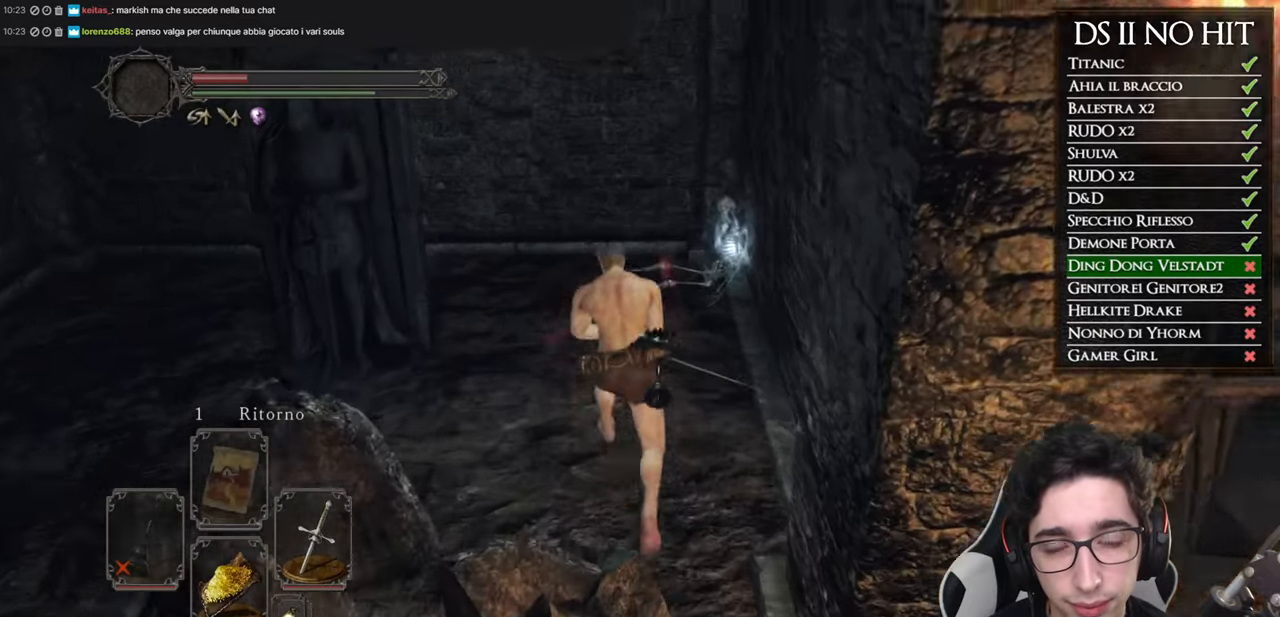
{"buttons": [], "left_stick": "up", "right_stick": "center", "button_events": [[334, "B", "up"], [417, "A", "down"], [484, "A", "up"]]}
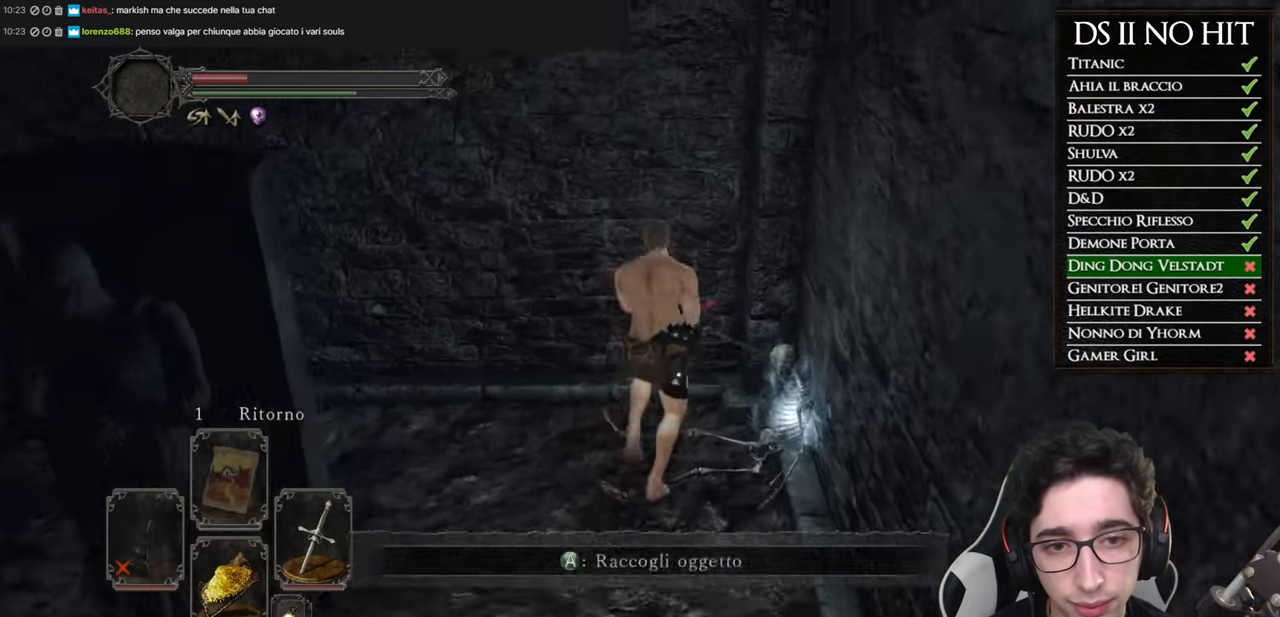
{"buttons": [], "left_stick": "up-left", "right_stick": "center", "button_events": [[67, "A", "down"], [133, "A", "up"], [233, "A", "down"], [284, "A", "up"]]}
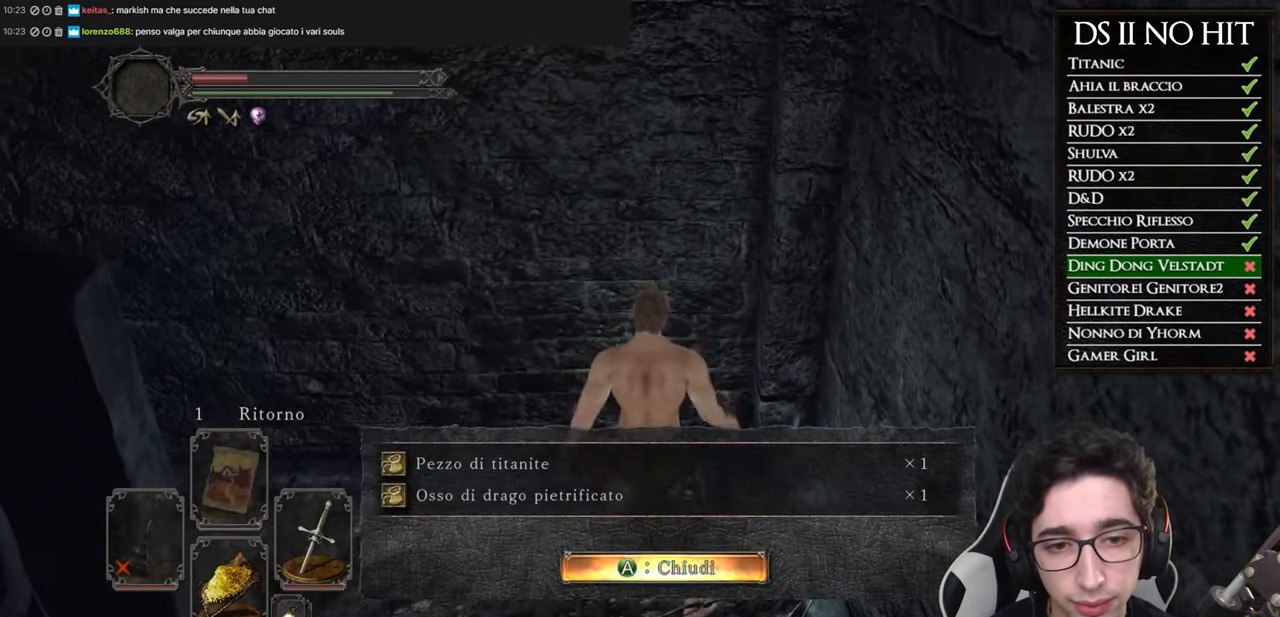
{"buttons": [], "left_stick": "up-left", "right_stick": "left", "button_events": []}
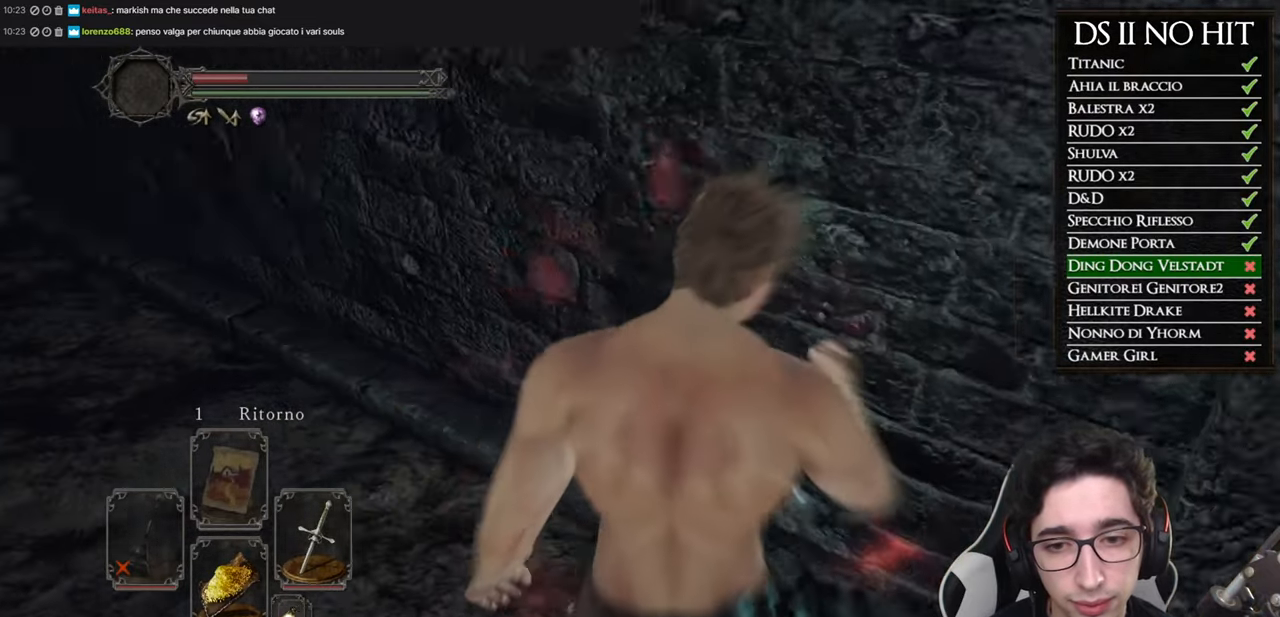
{"buttons": ["B"], "left_stick": "up", "right_stick": "center", "button_events": [[400, "B", "down"]]}
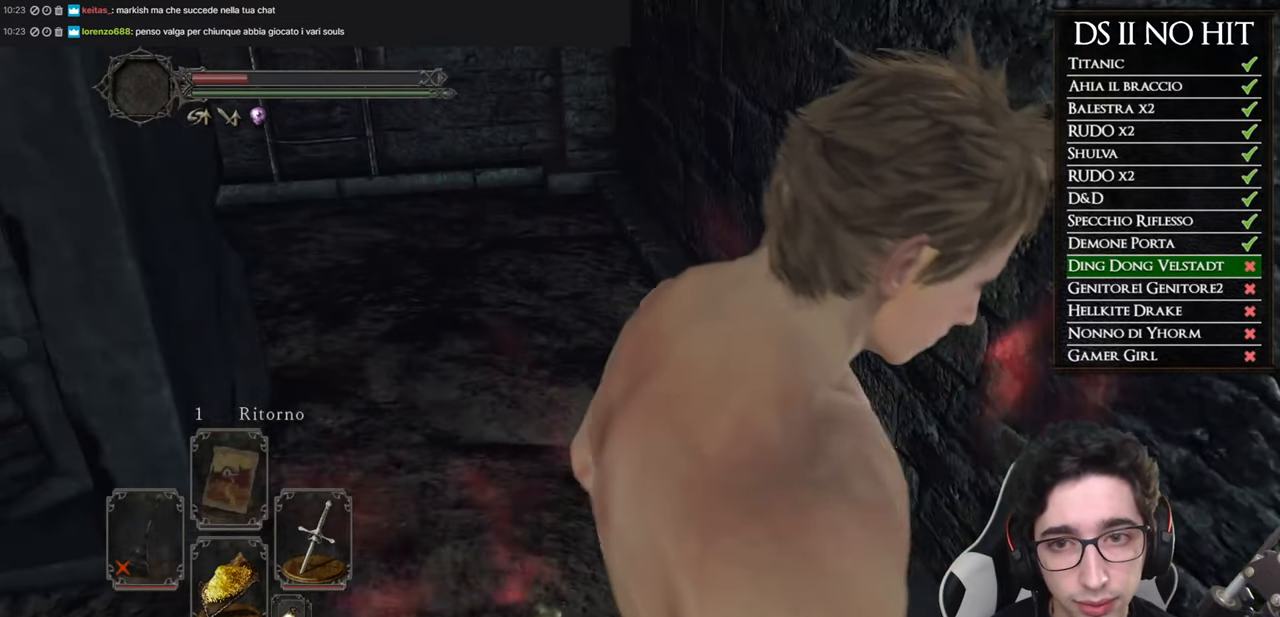
{"buttons": ["B"], "left_stick": "up", "right_stick": "center", "button_events": []}